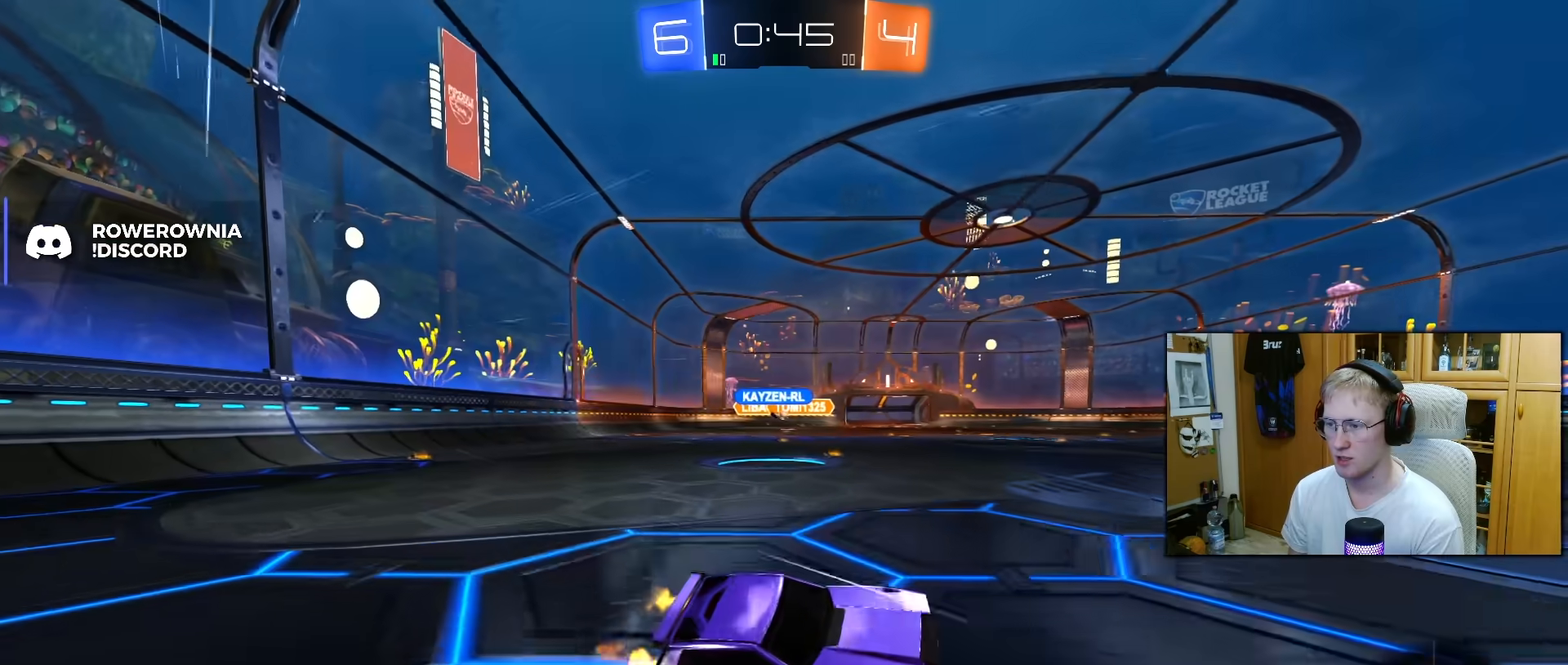
Gameplay with a controller (PlayStation layout); each line is a JSON object with the inputs held at the frame after it. "events" lists button and stick changes between this image and that frame as [ms after this image, input, new state], when the widget could be followed in between. Not read: L3.
{"buttons": ["CROSS", "R2"], "left_stick": "center", "right_stick": "center", "events": [[133, "left_stick", "left"], [500, "CROSS", "down"], [500, "left_stick", "center"]]}
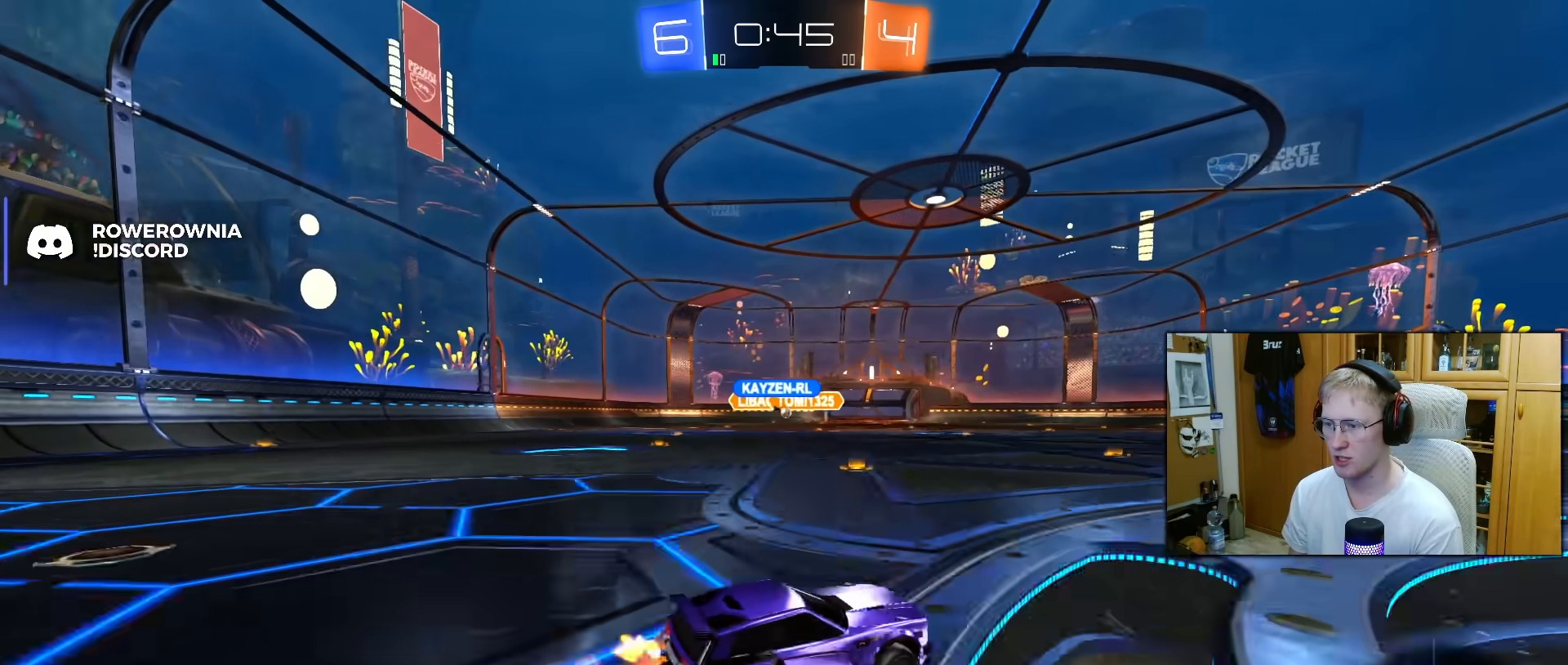
{"buttons": ["L1", "R2"], "left_stick": "right", "right_stick": "center", "events": [[33, "L1", "down"], [33, "left_stick", "left"], [50, "left_stick", "up-right"], [67, "CROSS", "up"], [150, "CROSS", "down"], [200, "left_stick", "right"], [233, "CROSS", "up"], [433, "L1", "up"], [500, "L1", "down"]]}
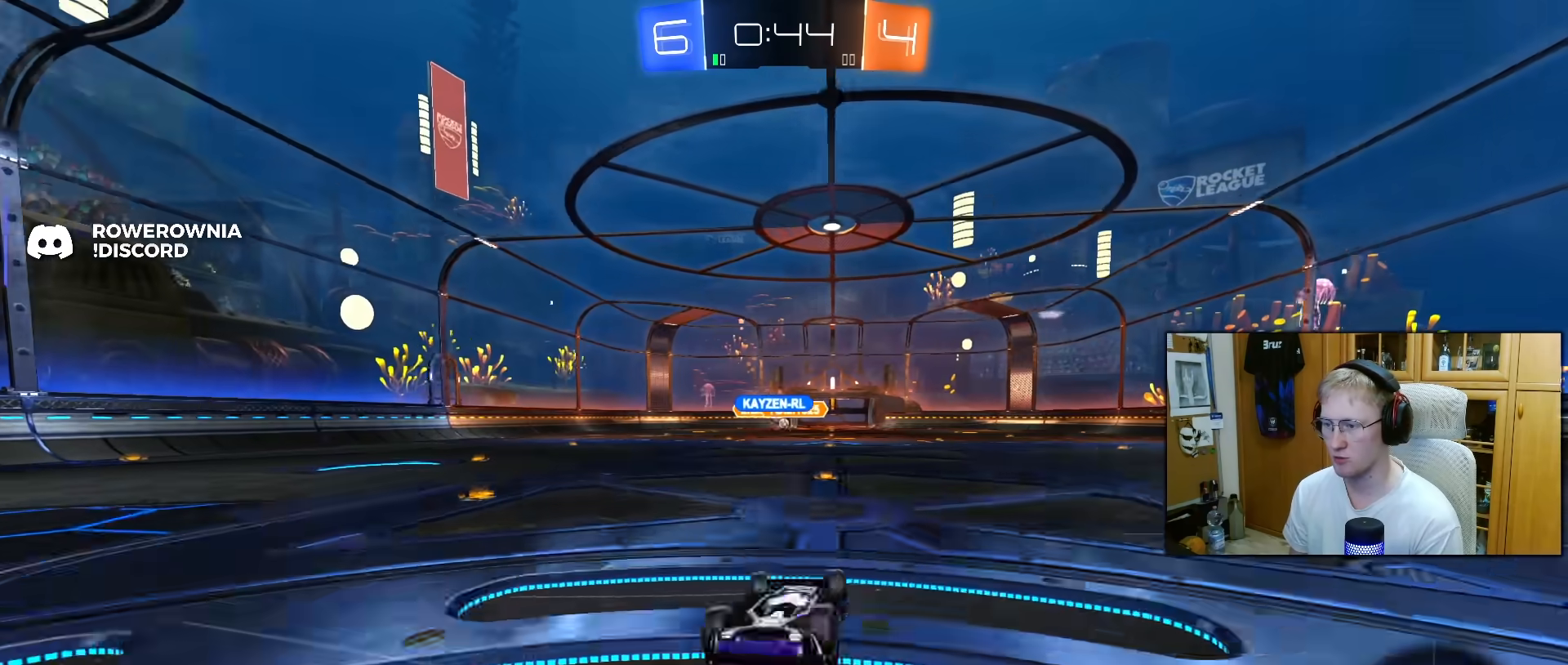
{"buttons": ["TRIANGLE", "R2"], "left_stick": "center", "right_stick": "center", "events": [[150, "L1", "up"], [383, "left_stick", "center"], [483, "TRIANGLE", "down"]]}
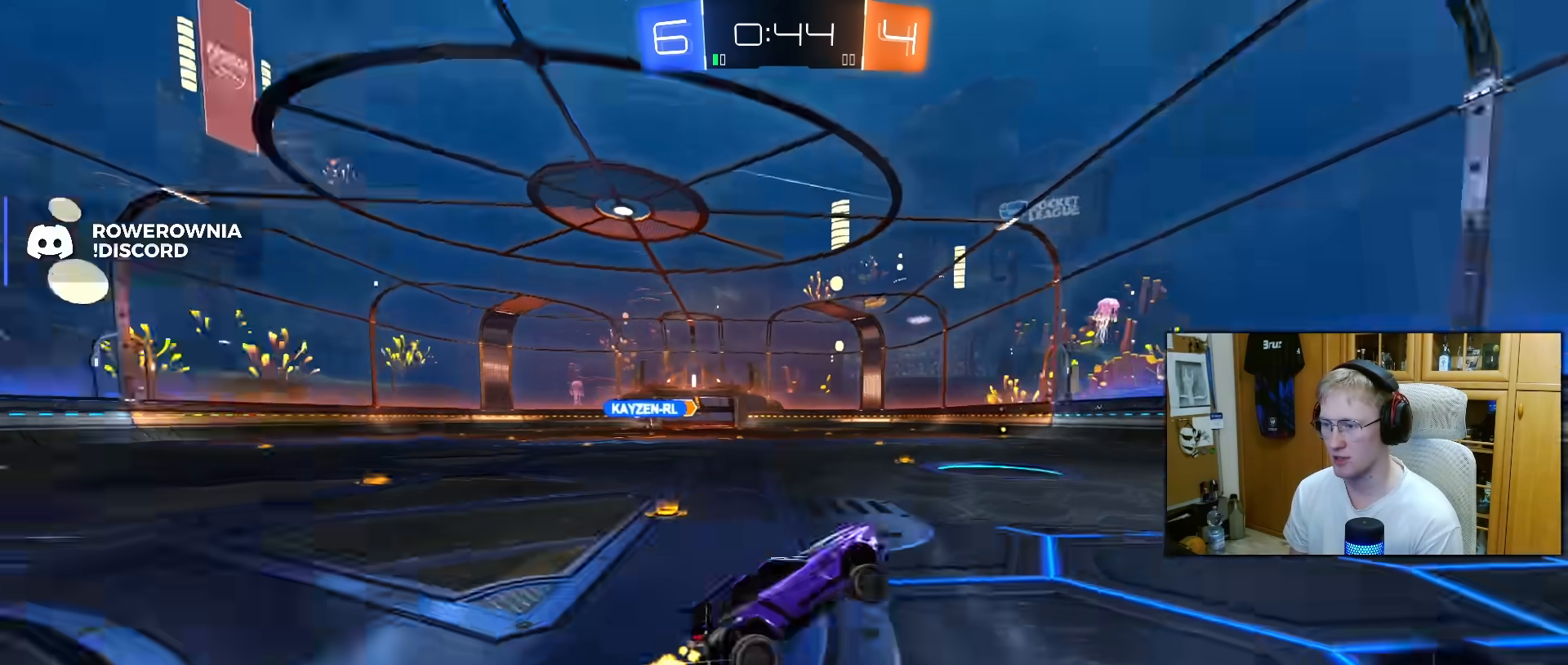
{"buttons": ["L1", "R2"], "left_stick": "right", "right_stick": "center", "events": [[100, "TRIANGLE", "up"], [200, "left_stick", "right"], [333, "TRIANGLE", "down"], [383, "L1", "down"], [450, "TRIANGLE", "up"]]}
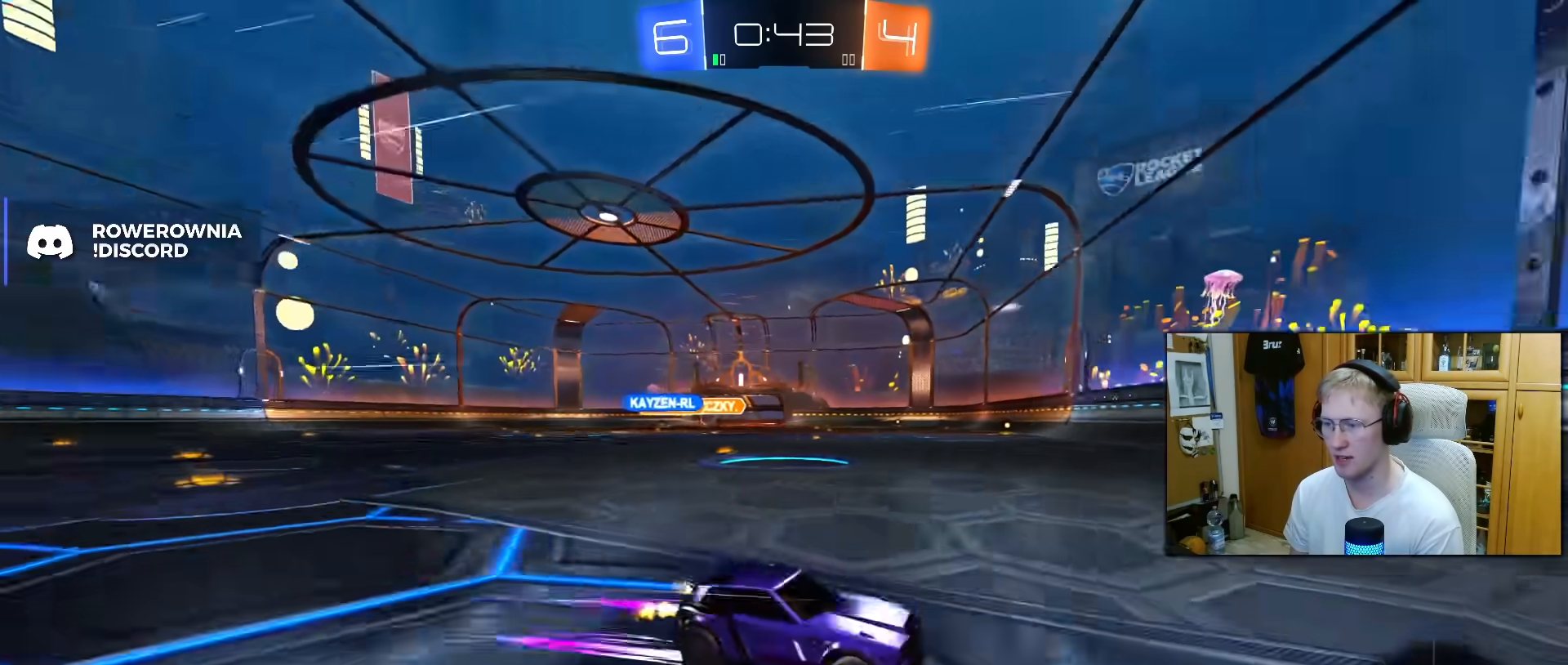
{"buttons": ["R2"], "left_stick": "right", "right_stick": "center", "events": [[17, "L1", "up"], [83, "left_stick", "center"], [133, "left_stick", "right"], [200, "L1", "down"], [300, "L1", "up"]]}
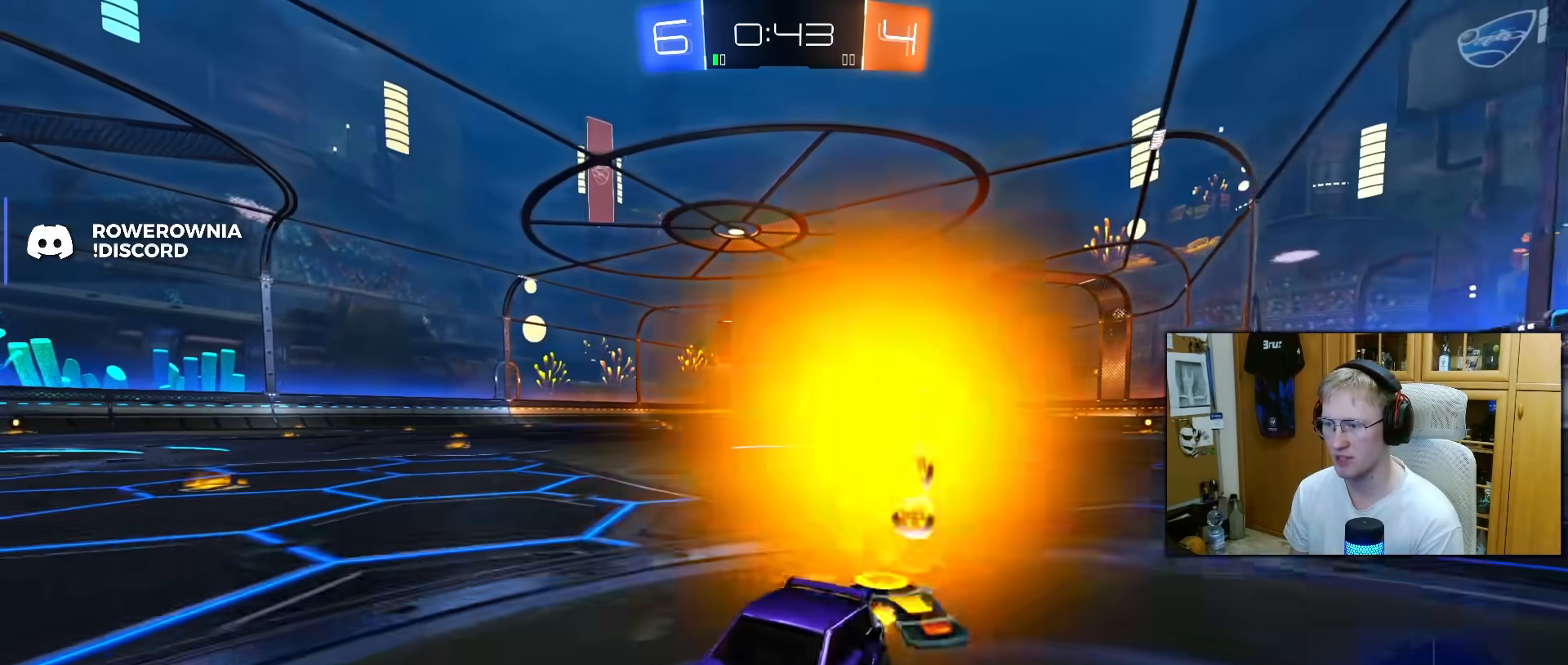
{"buttons": ["R2"], "left_stick": "right", "right_stick": "center", "events": [[233, "L1", "down"], [300, "L1", "up"]]}
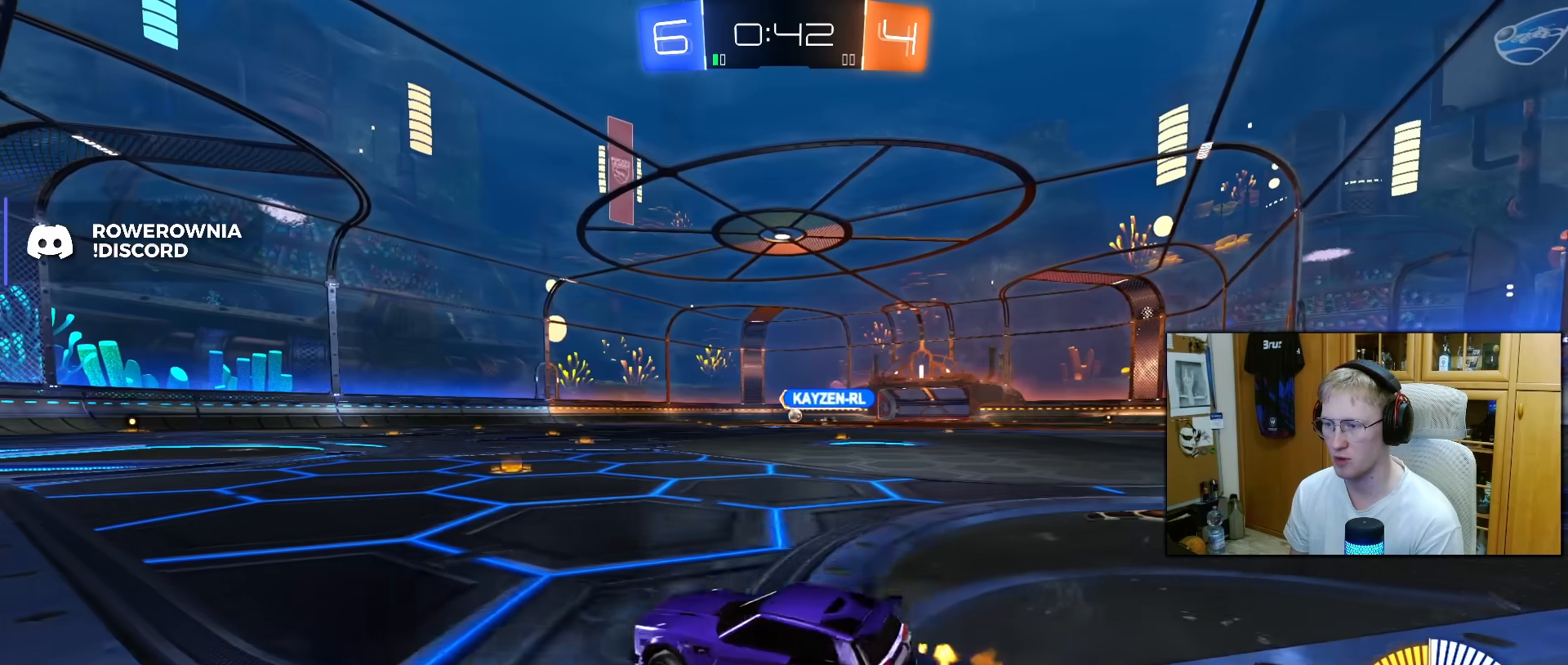
{"buttons": ["R2"], "left_stick": "center", "right_stick": "center", "events": [[267, "left_stick", "center"]]}
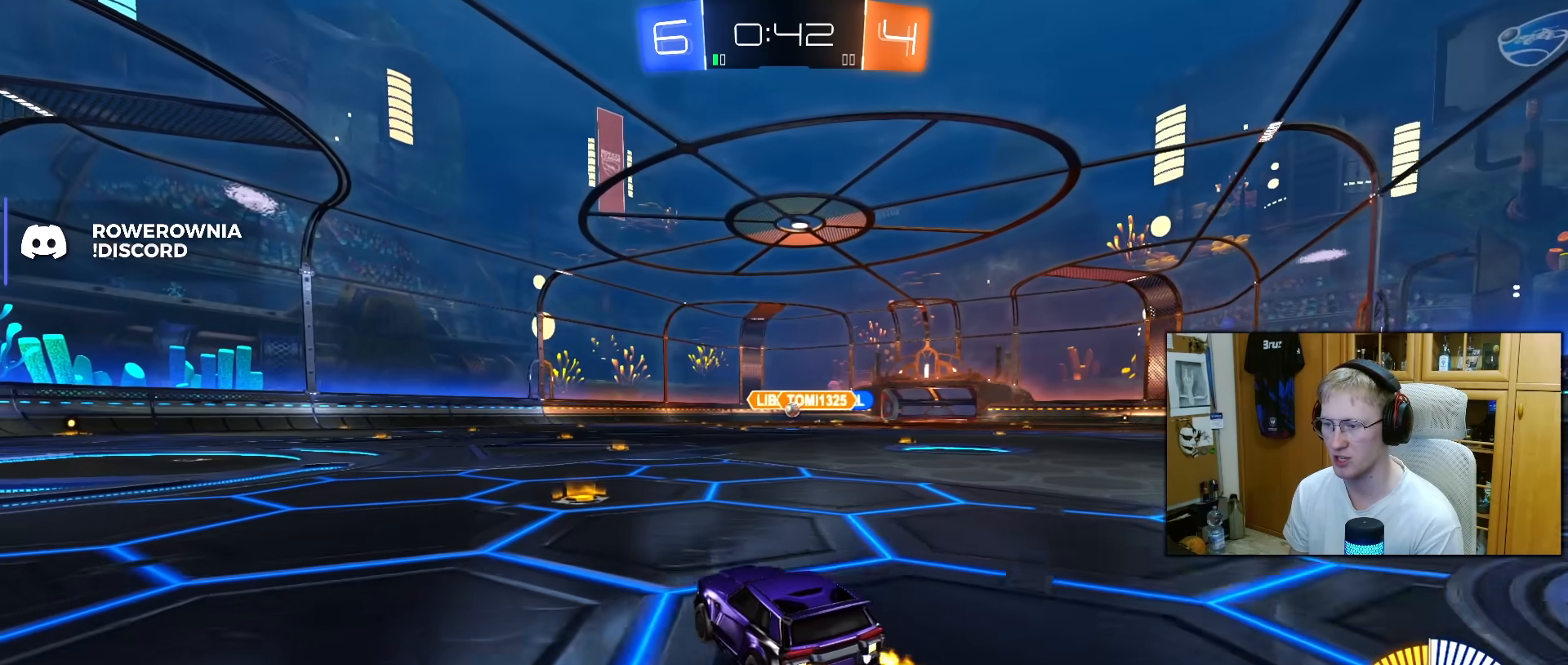
{"buttons": ["R2"], "left_stick": "center", "right_stick": "center", "events": [[217, "left_stick", "left"], [467, "left_stick", "center"]]}
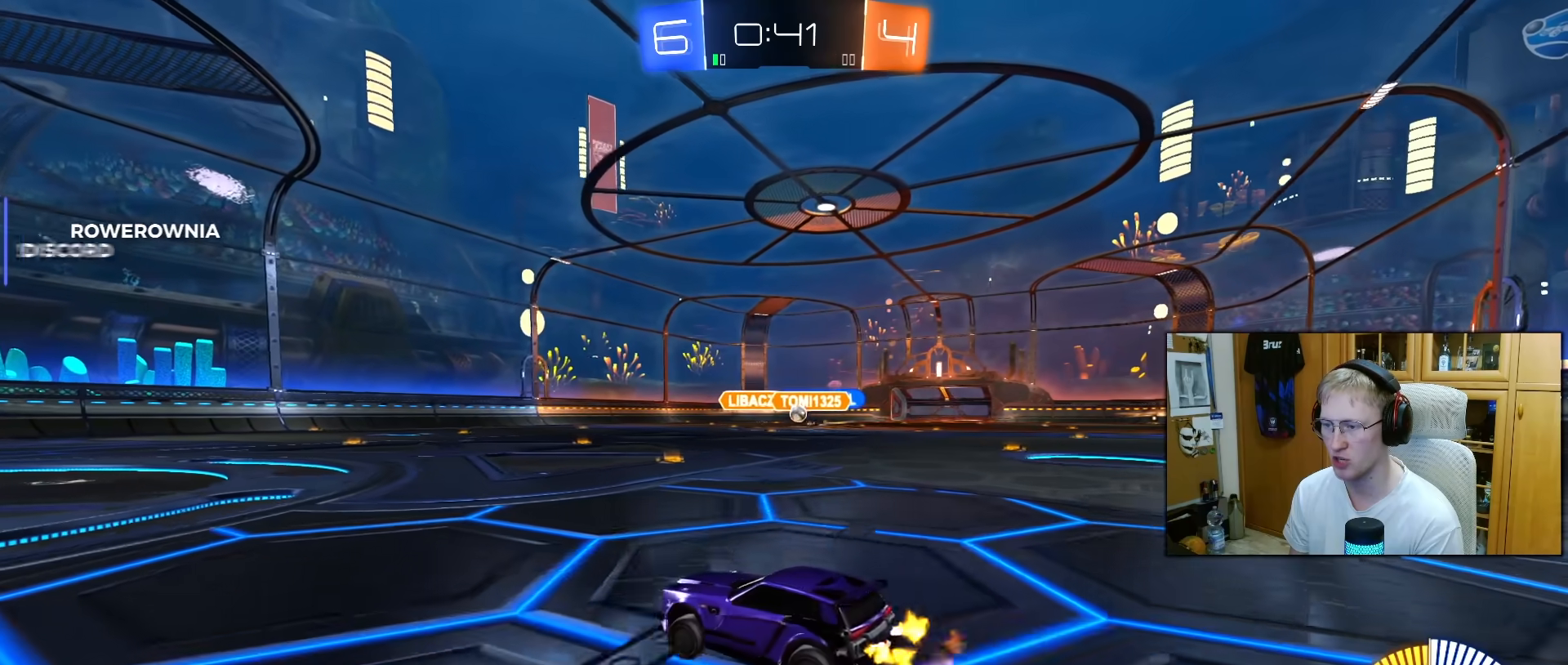
{"buttons": ["R2"], "left_stick": "left", "right_stick": "center", "events": [[317, "L2", "down"], [483, "L2", "up"], [483, "left_stick", "left"]]}
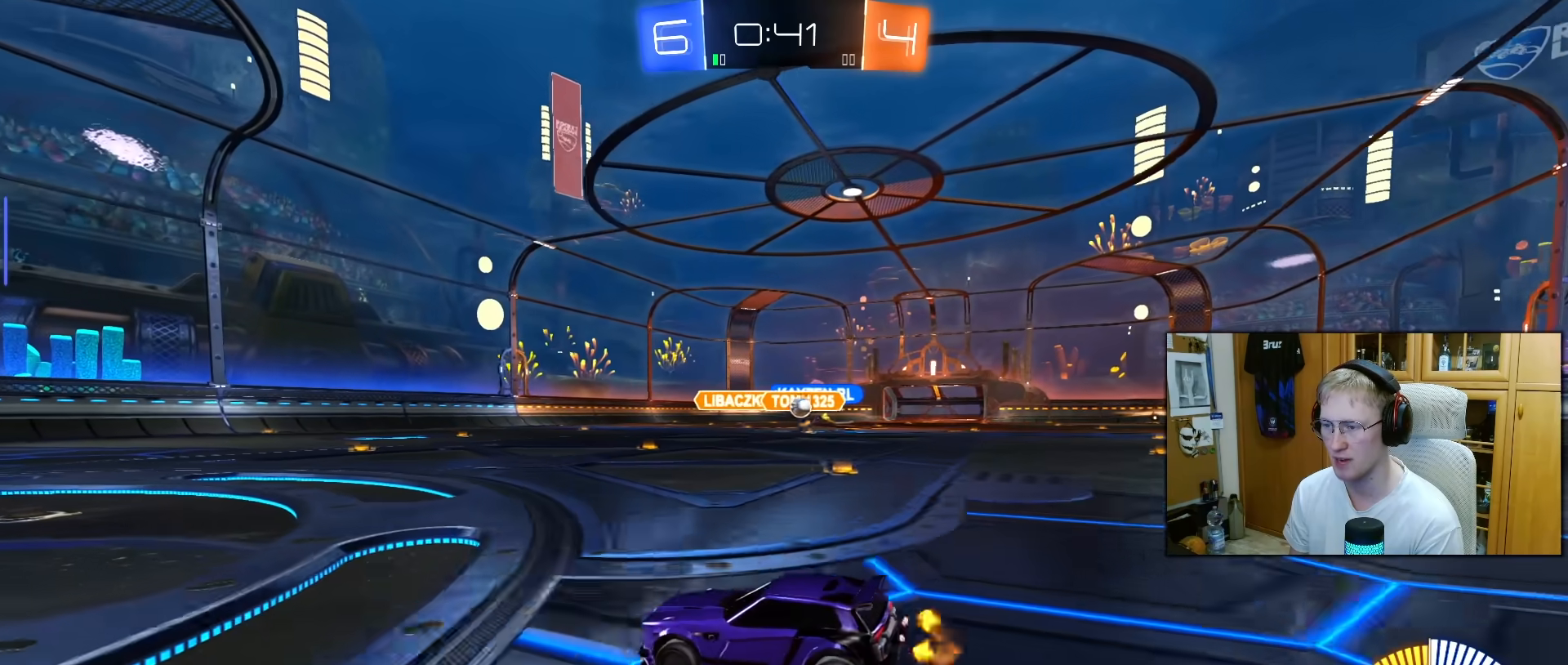
{"buttons": ["R2"], "left_stick": "left", "right_stick": "center", "events": [[100, "left_stick", "center"], [183, "L2", "down"], [217, "left_stick", "right"], [267, "R2", "up"], [317, "R2", "down"], [350, "L2", "up"], [350, "left_stick", "center"], [467, "left_stick", "left"]]}
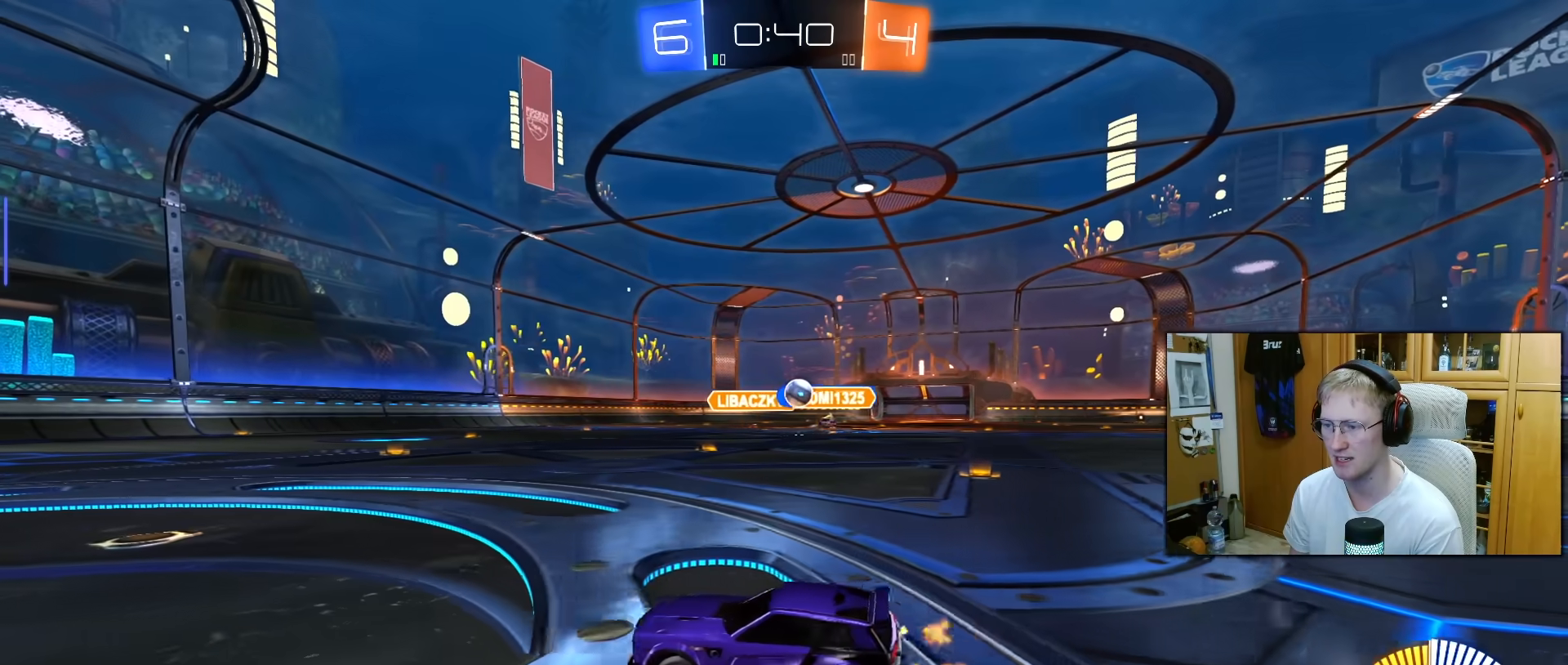
{"buttons": [], "left_stick": "right", "right_stick": "center", "events": [[83, "R2", "up"], [183, "left_stick", "center"], [217, "R2", "down"], [283, "left_stick", "right"], [500, "R2", "up"]]}
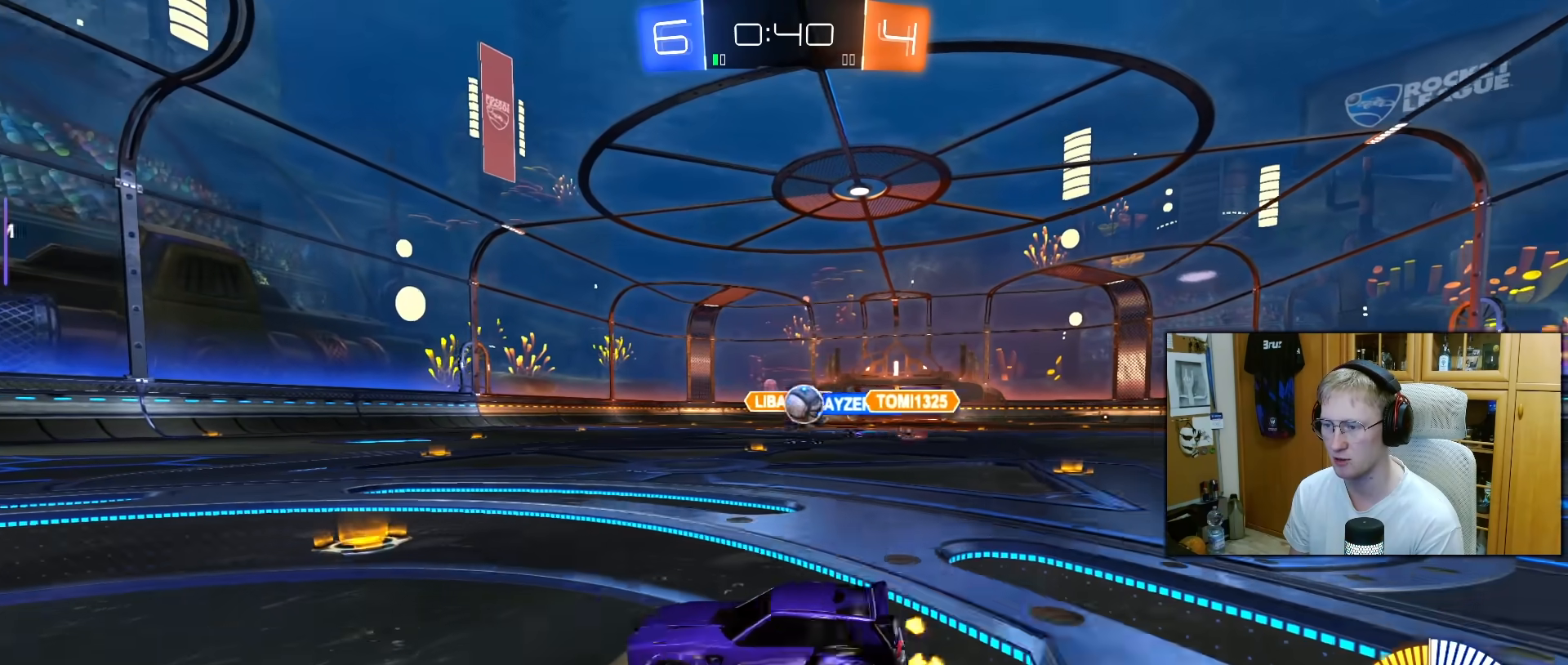
{"buttons": ["L2"], "left_stick": "right", "right_stick": "center", "events": [[250, "R2", "down"], [333, "R2", "up"], [333, "left_stick", "center"], [367, "L2", "down"], [450, "left_stick", "right"]]}
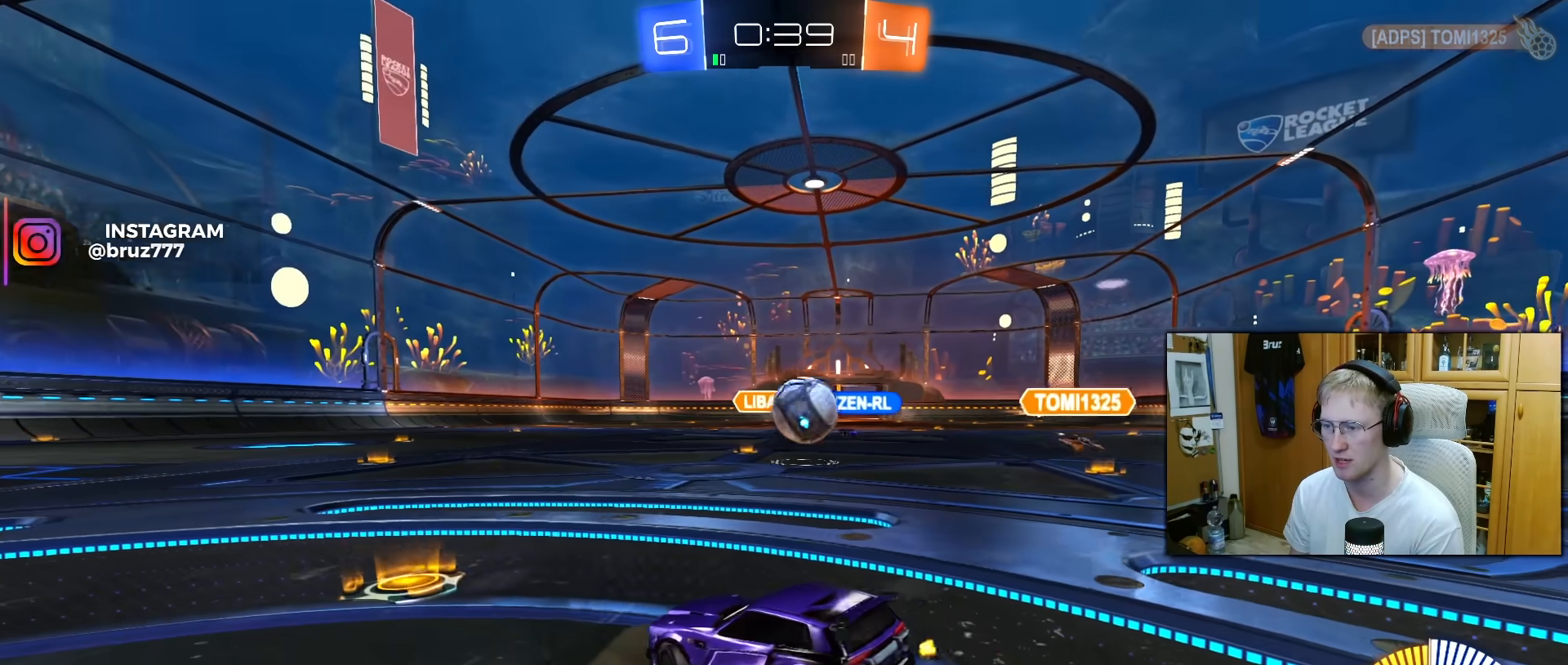
{"buttons": [], "left_stick": "center", "right_stick": "center", "events": [[117, "left_stick", "center"], [183, "L2", "up"], [283, "L2", "down"], [433, "L2", "up"]]}
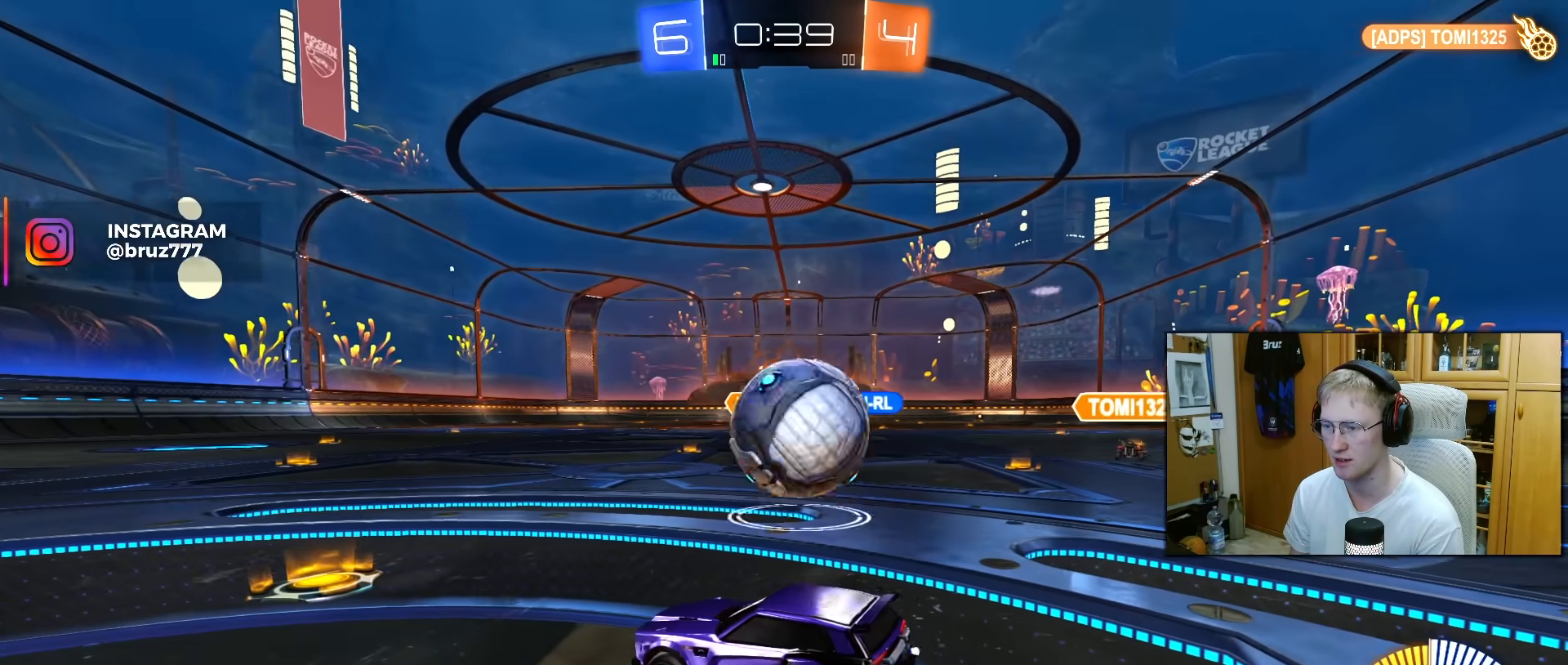
{"buttons": ["L2"], "left_stick": "center", "right_stick": "center", "events": [[33, "L2", "down"], [50, "left_stick", "right"], [133, "left_stick", "center"]]}
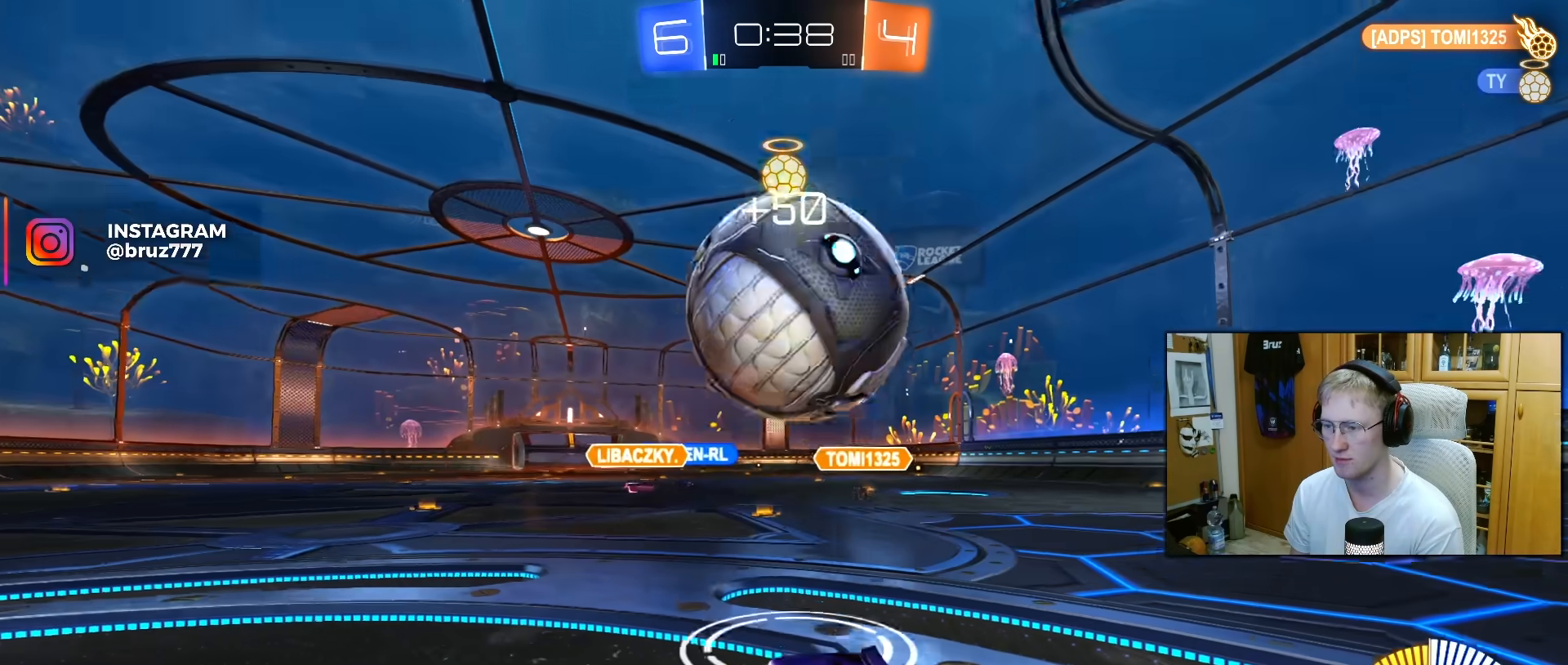
{"buttons": ["L1", "L2"], "left_stick": "left", "right_stick": "center", "events": [[33, "left_stick", "left"], [267, "L1", "down"]]}
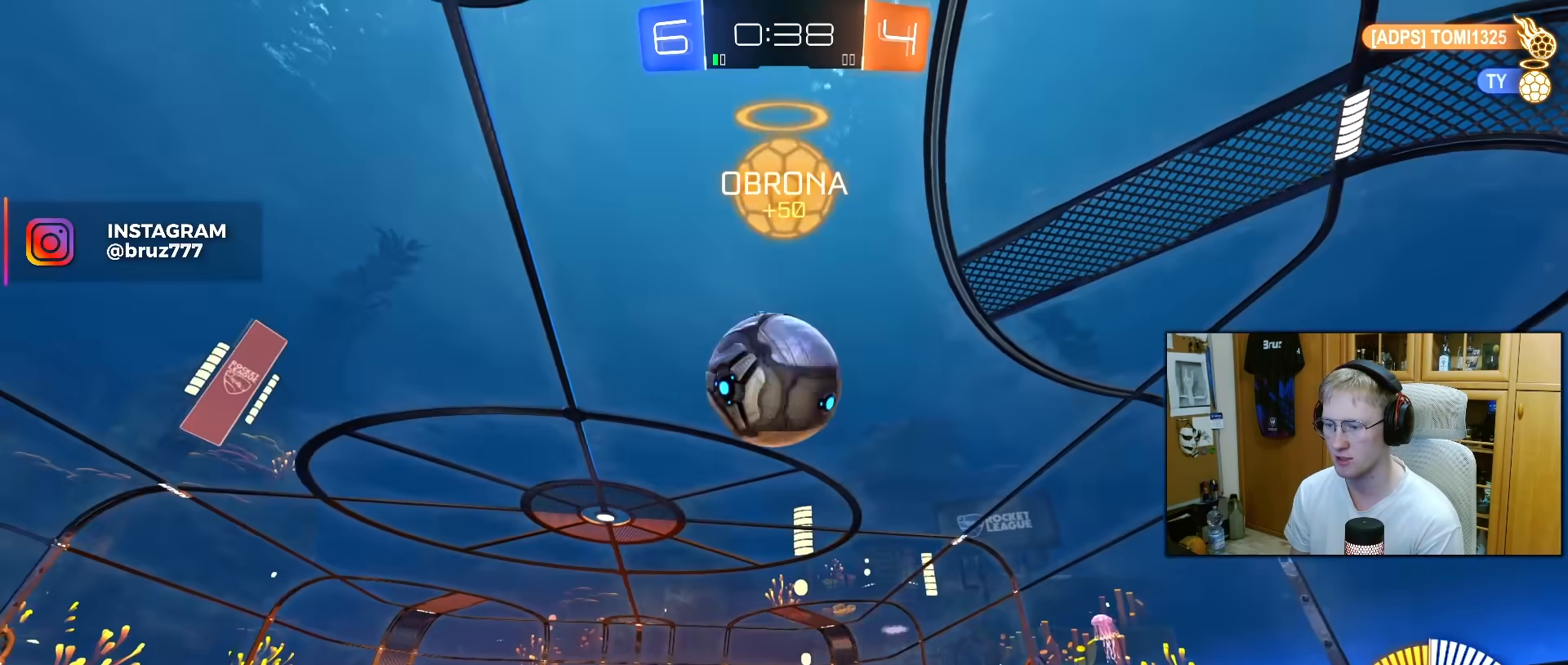
{"buttons": ["R2"], "left_stick": "center", "right_stick": "center", "events": [[100, "L1", "up"], [150, "R2", "down"], [167, "L2", "up"], [167, "left_stick", "center"], [250, "R1", "down"], [400, "R1", "up"]]}
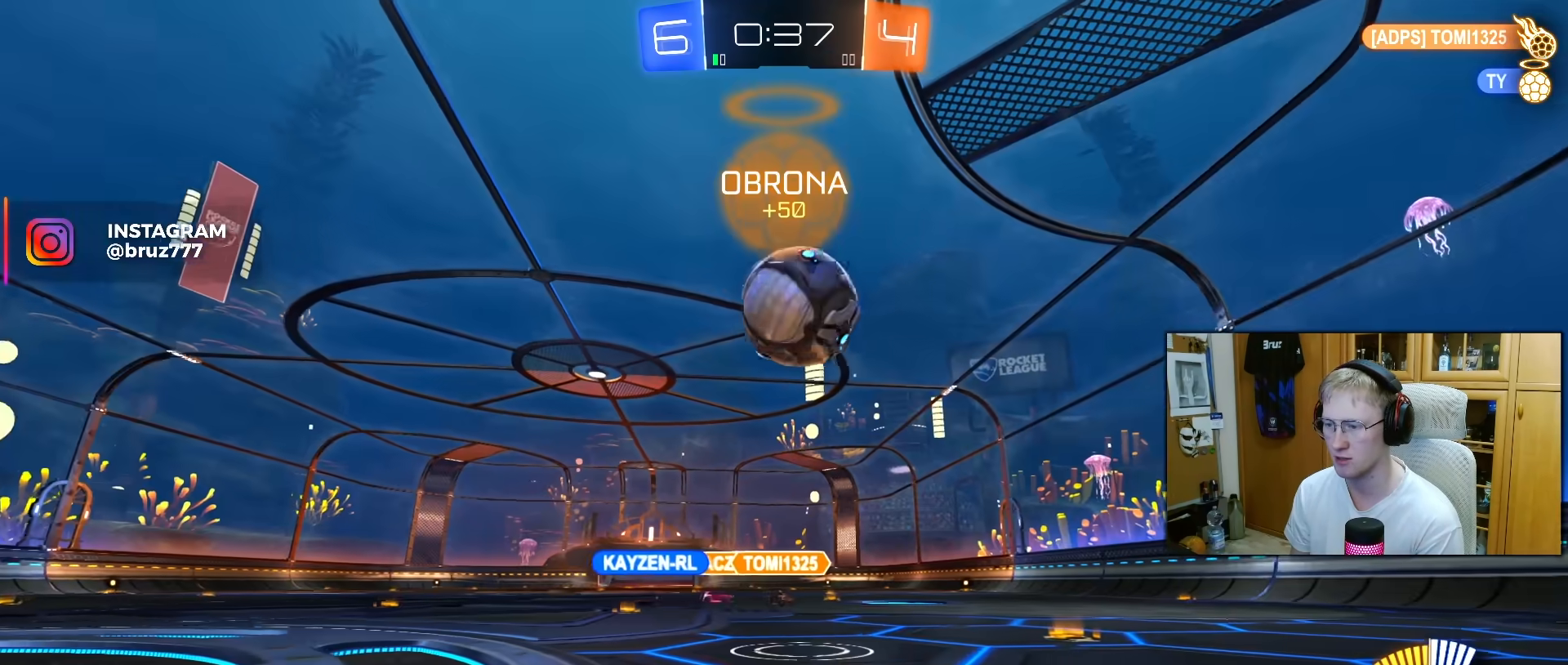
{"buttons": ["L1", "R2"], "left_stick": "down-left", "right_stick": "center", "events": [[217, "left_stick", "right"], [300, "R2", "up"], [300, "left_stick", "center"], [400, "L1", "down"], [400, "R2", "down"], [400, "left_stick", "down-left"]]}
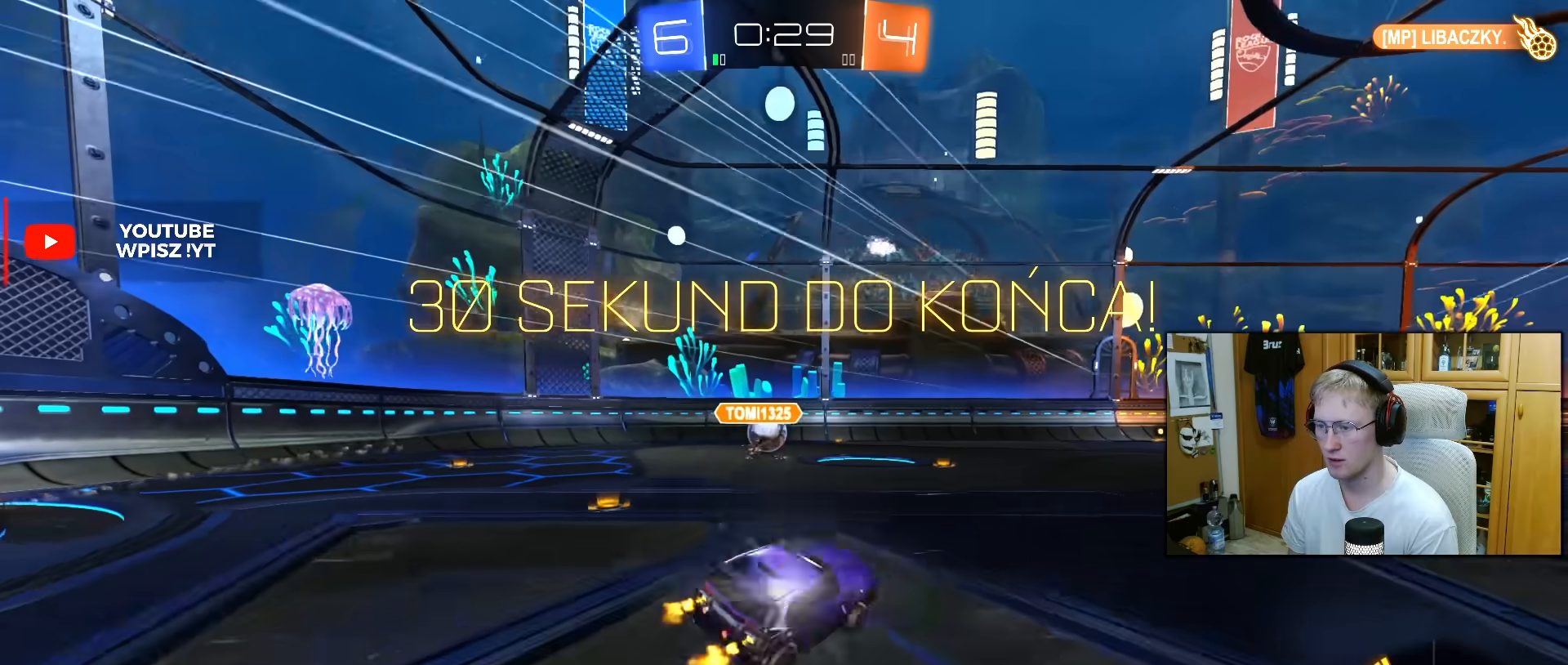
{"buttons": ["R2"], "left_stick": "center", "right_stick": "center", "events": [[67, "L1", "up"], [67, "left_stick", "center"], [250, "left_stick", "left"], [500, "left_stick", "center"]]}